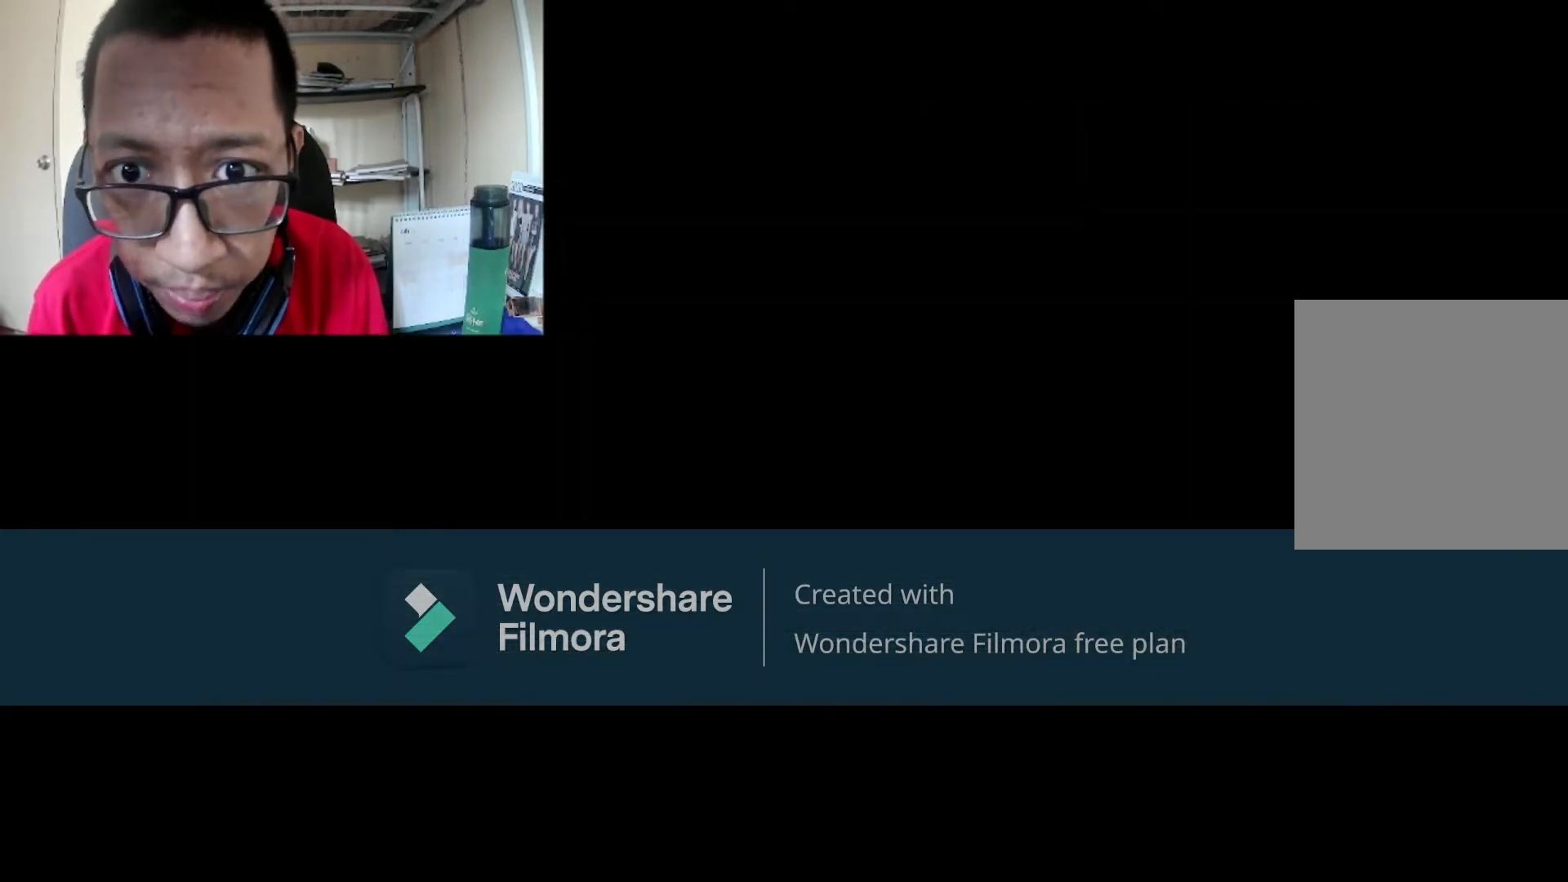
Gameplay with a controller (Xbox layout); each line is a JSON object with the inputs held at the frame after it. "events" lists button and stick changes between this image and that frame as [ms after this image, input, new state], when the widget could be followed in between.
{"buttons": ["R1"], "left_stick": "up", "right_stick": "center", "events": [[467, "left_stick", "up"]]}
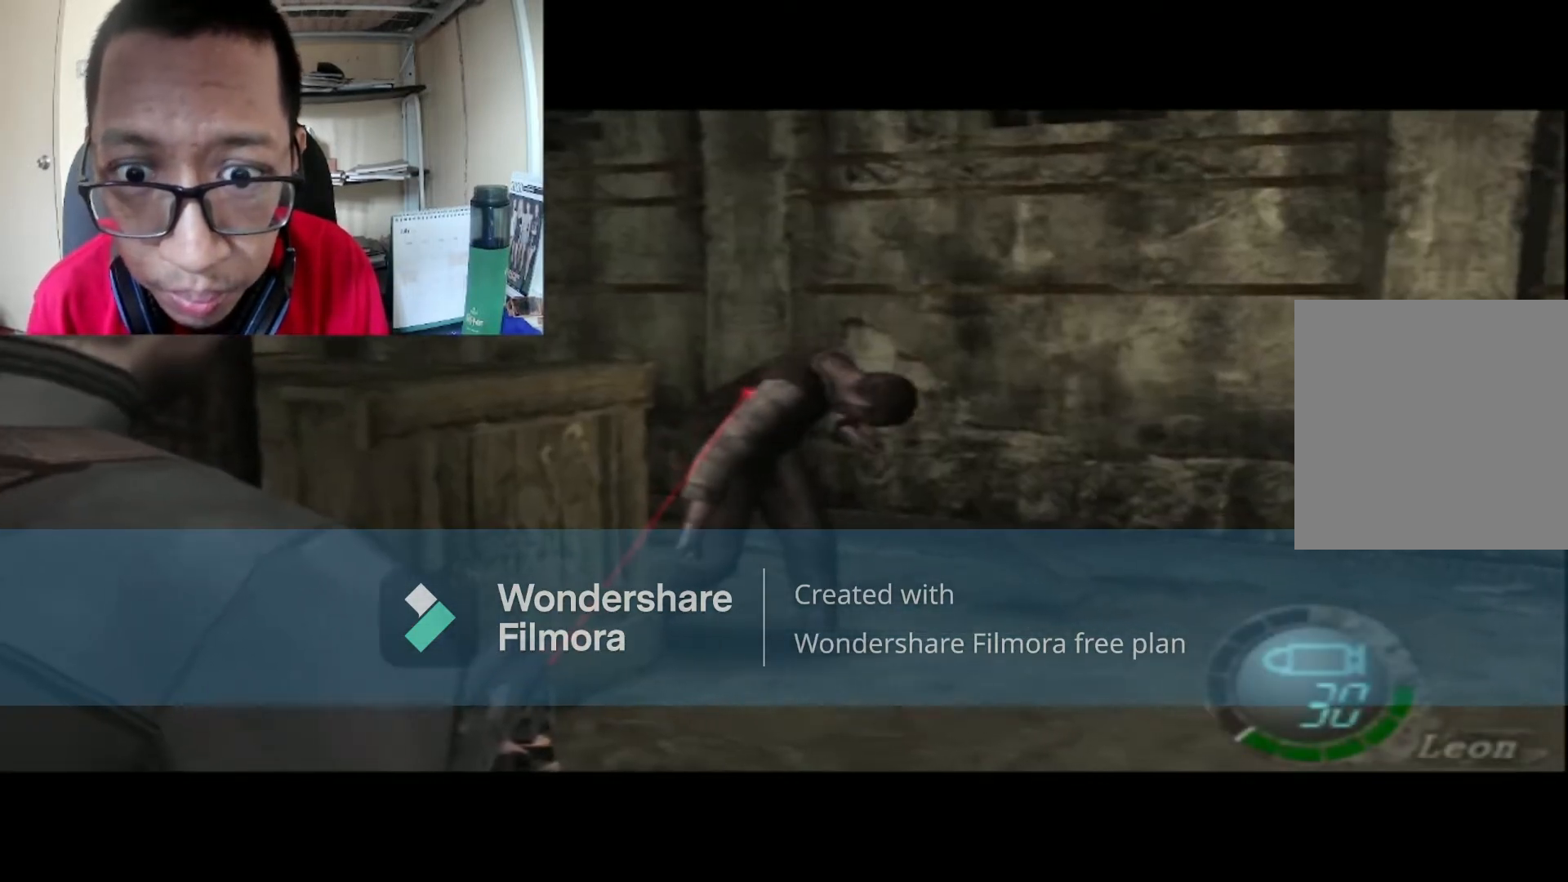
{"buttons": ["R1"], "left_stick": "up-right", "right_stick": "center"}
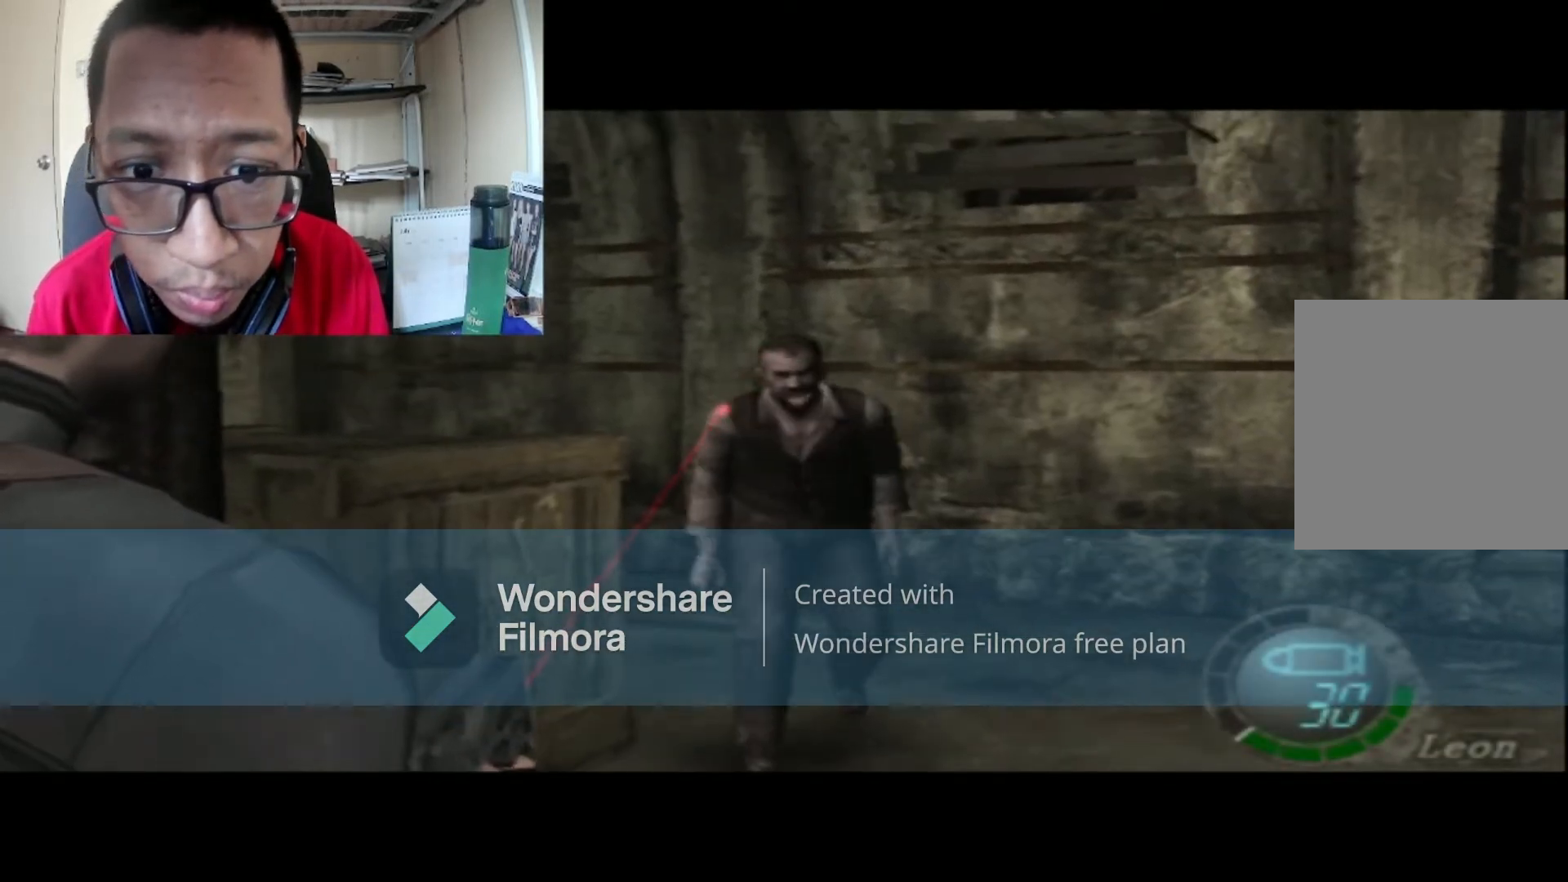
{"buttons": ["R1"], "left_stick": "center", "right_stick": "center", "events": [[33, "left_stick", "center"], [100, "A", "down"], [133, "left_stick", "right"], [233, "A", "up"], [333, "left_stick", "center"]]}
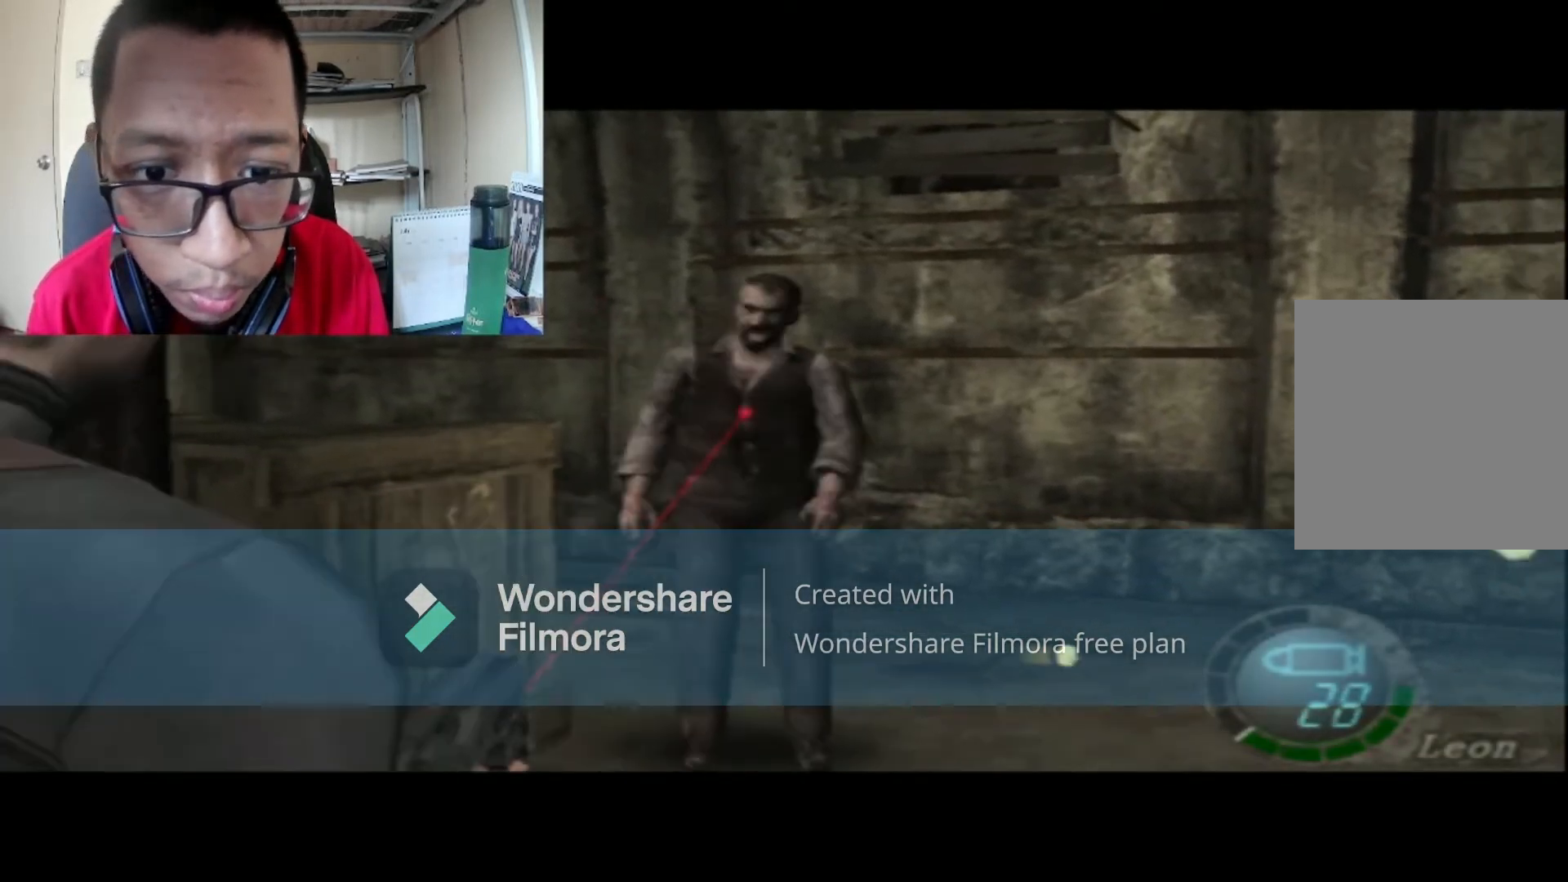
{"buttons": ["A", "R1"], "left_stick": "center", "right_stick": "center", "events": [[134, "left_stick", "up"], [334, "left_stick", "center"], [367, "A", "down"]]}
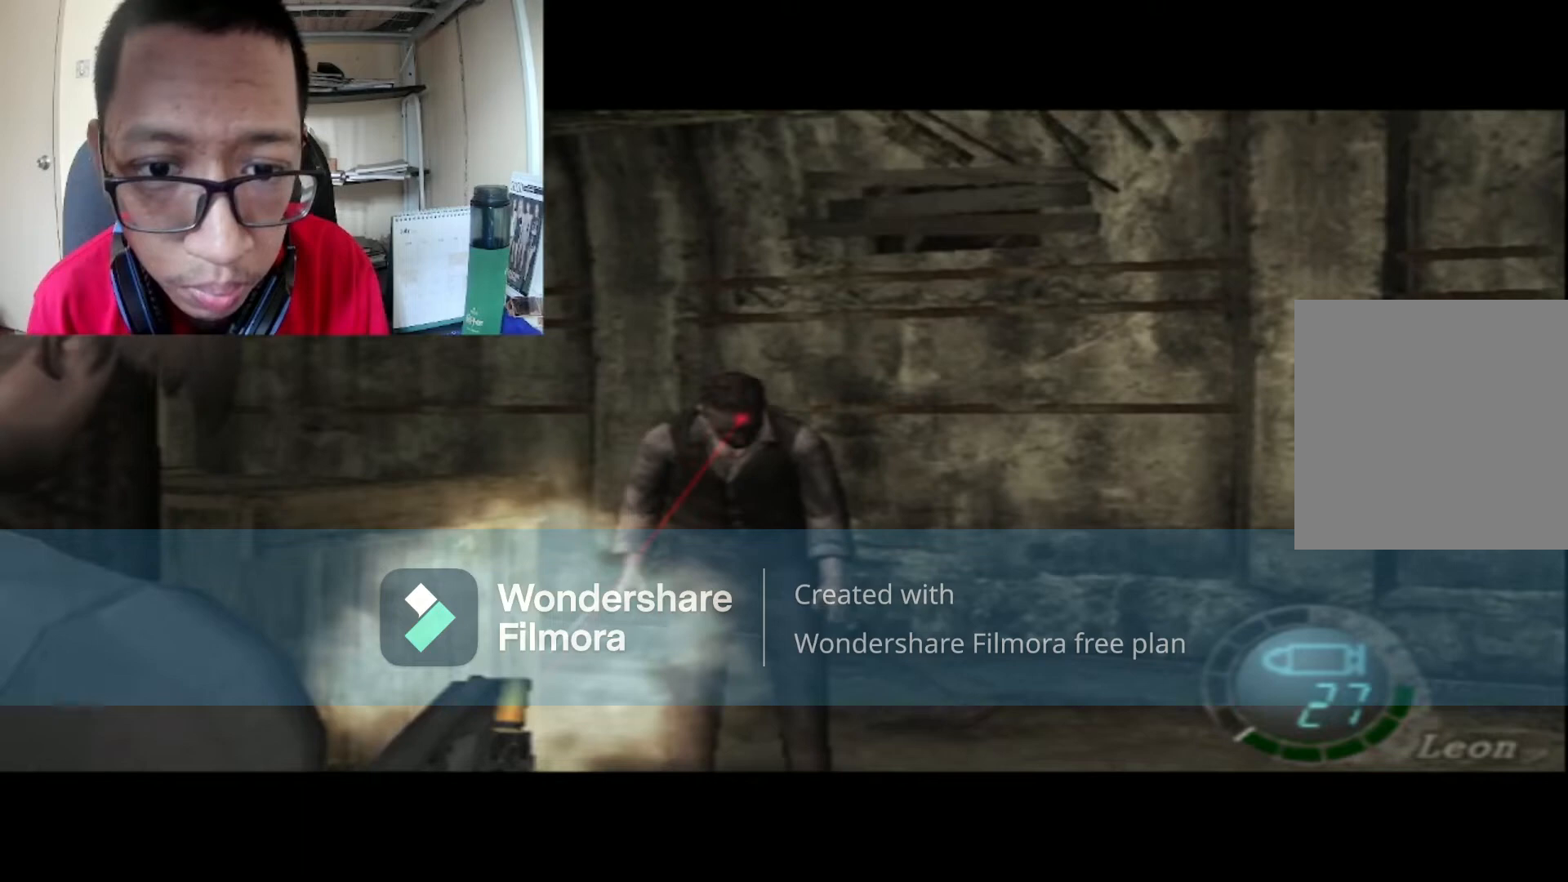
{"buttons": ["R1"], "left_stick": "center", "right_stick": "center", "events": [[33, "A", "up"]]}
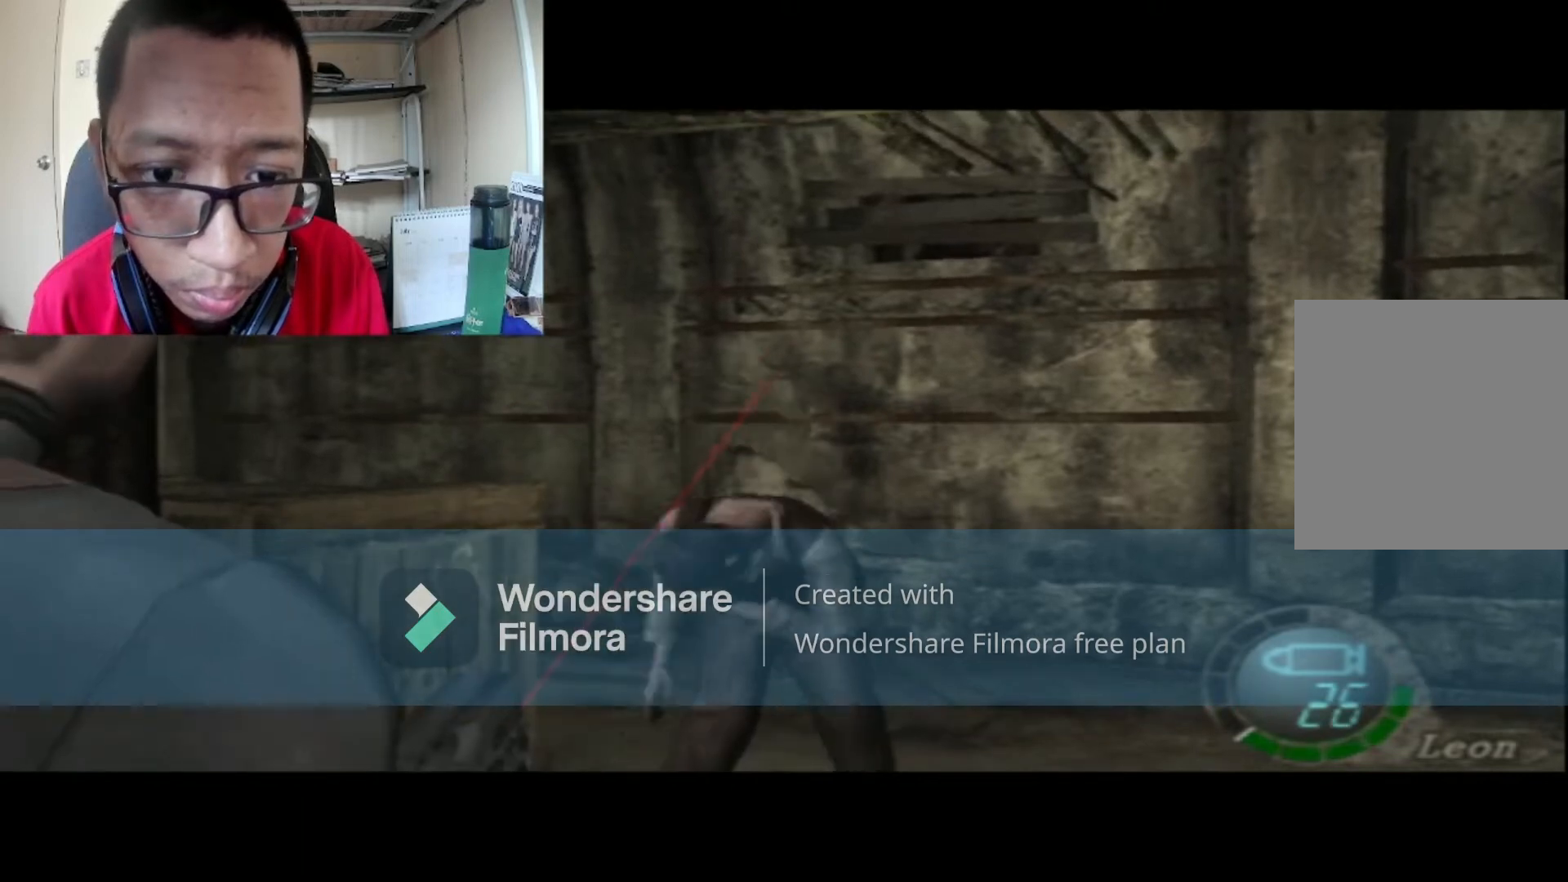
{"buttons": ["R1"], "left_stick": "center", "right_stick": "center", "events": [[34, "left_stick", "down"], [301, "A", "down"], [301, "left_stick", "down-right"], [401, "left_stick", "center"], [467, "A", "up"]]}
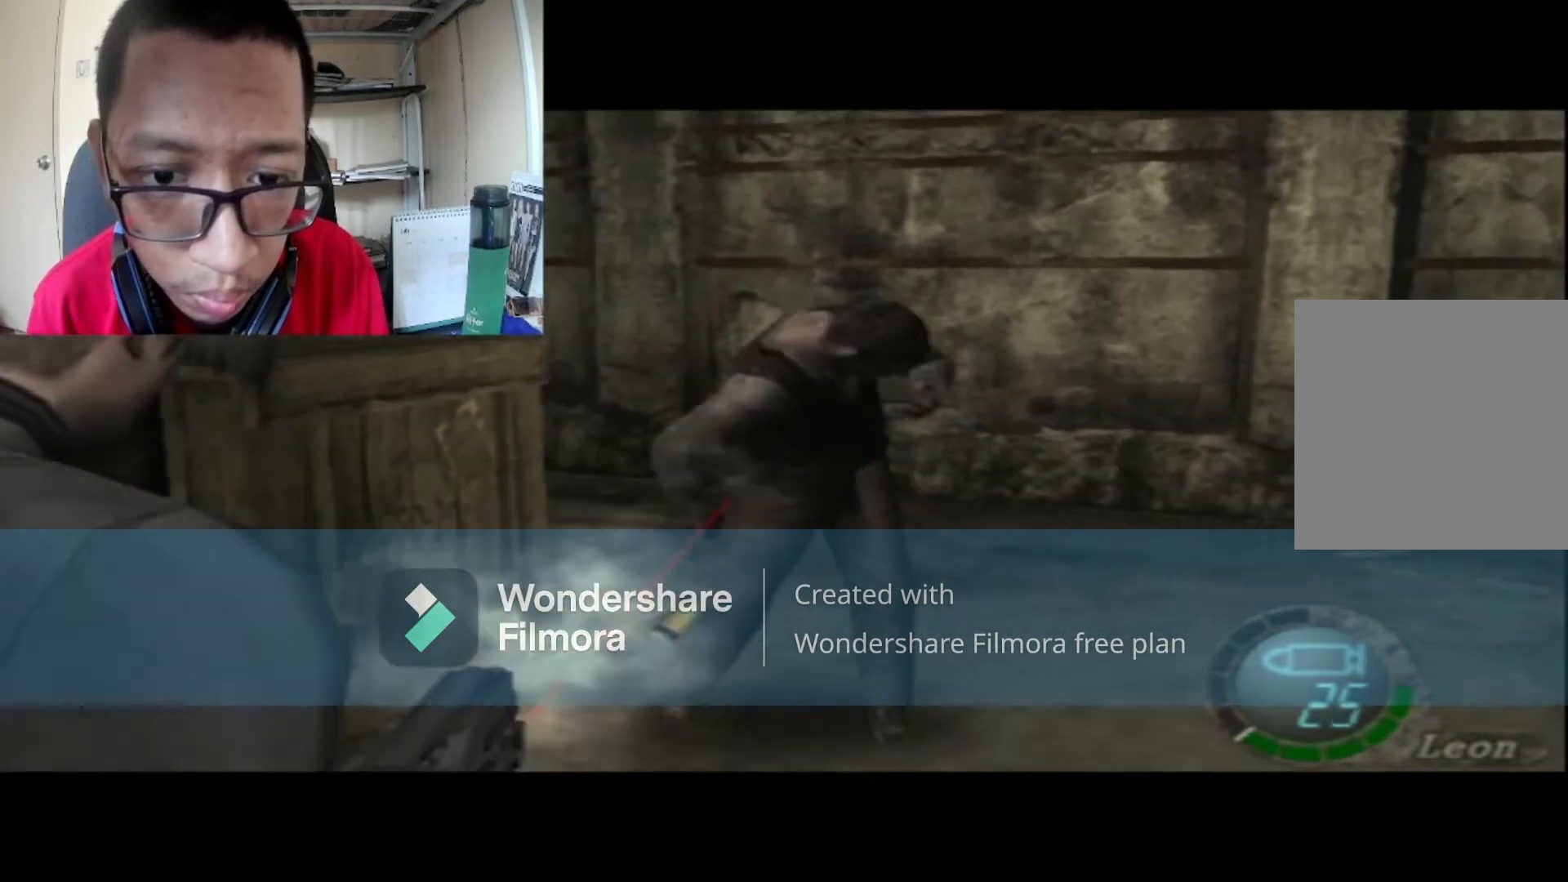
{"buttons": ["R1"], "left_stick": "center", "right_stick": "center", "events": [[167, "left_stick", "up-right"], [433, "left_stick", "center"]]}